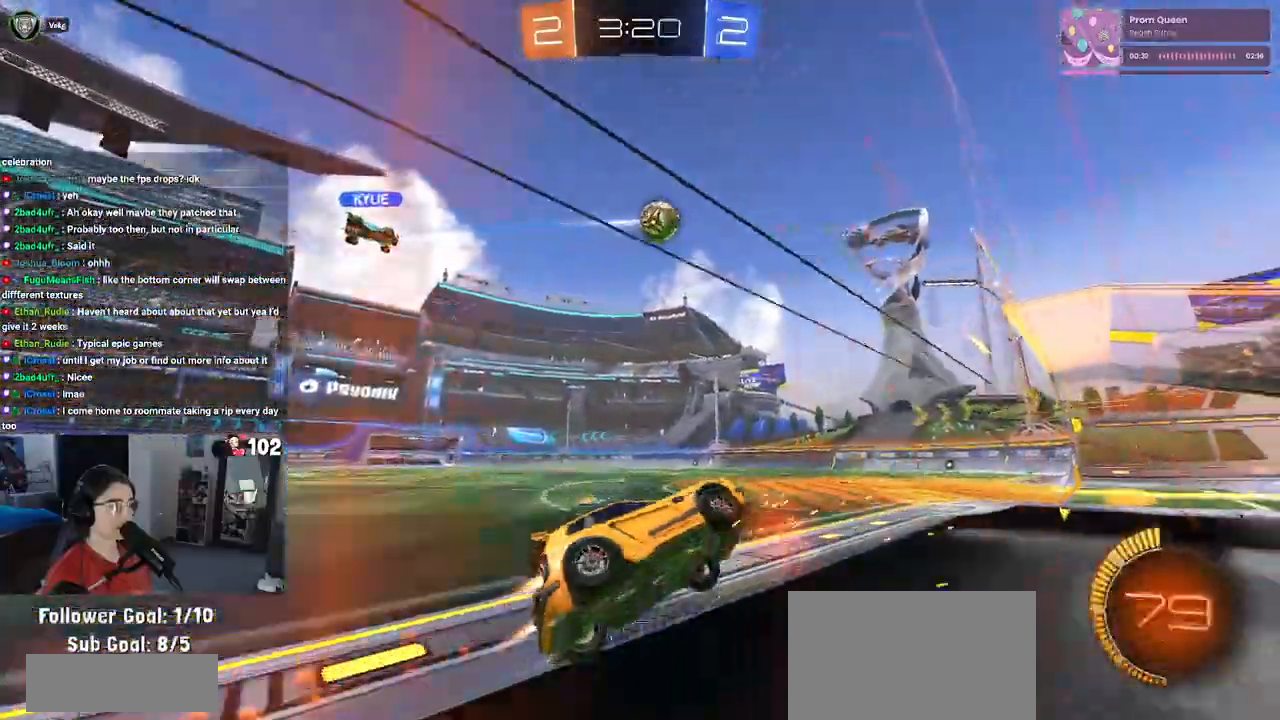
Gameplay with a controller (PlayStation layout); each line is a JSON object with the inputs held at the frame after it. "events" lists button and stick changes between this image and that frame as [ms after this image, input, new state], when the widget could be followed in between.
{"buttons": ["R2"], "left_stick": "center", "right_stick": "center", "events": [[233, "R1", "up"], [317, "left_stick", "center"]]}
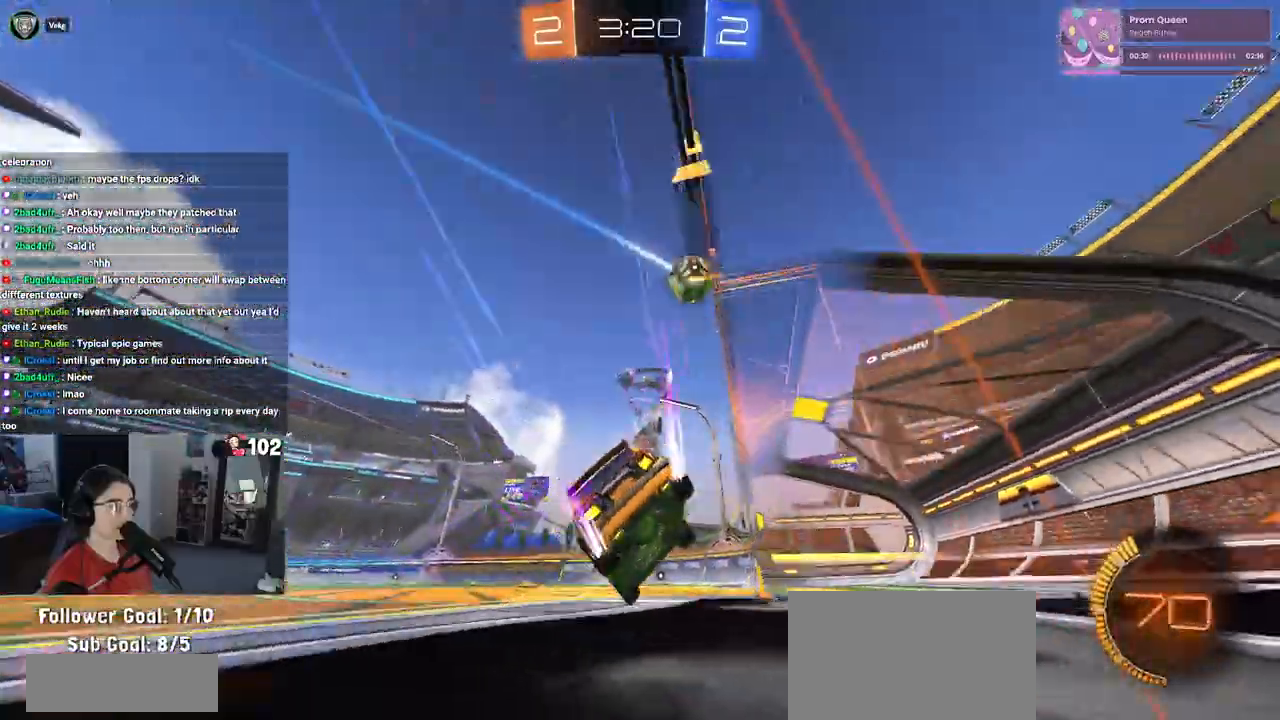
{"buttons": ["R2"], "left_stick": "center", "right_stick": "center", "events": [[267, "R1", "down"], [267, "left_stick", "left"], [417, "left_stick", "center"], [500, "R1", "up"]]}
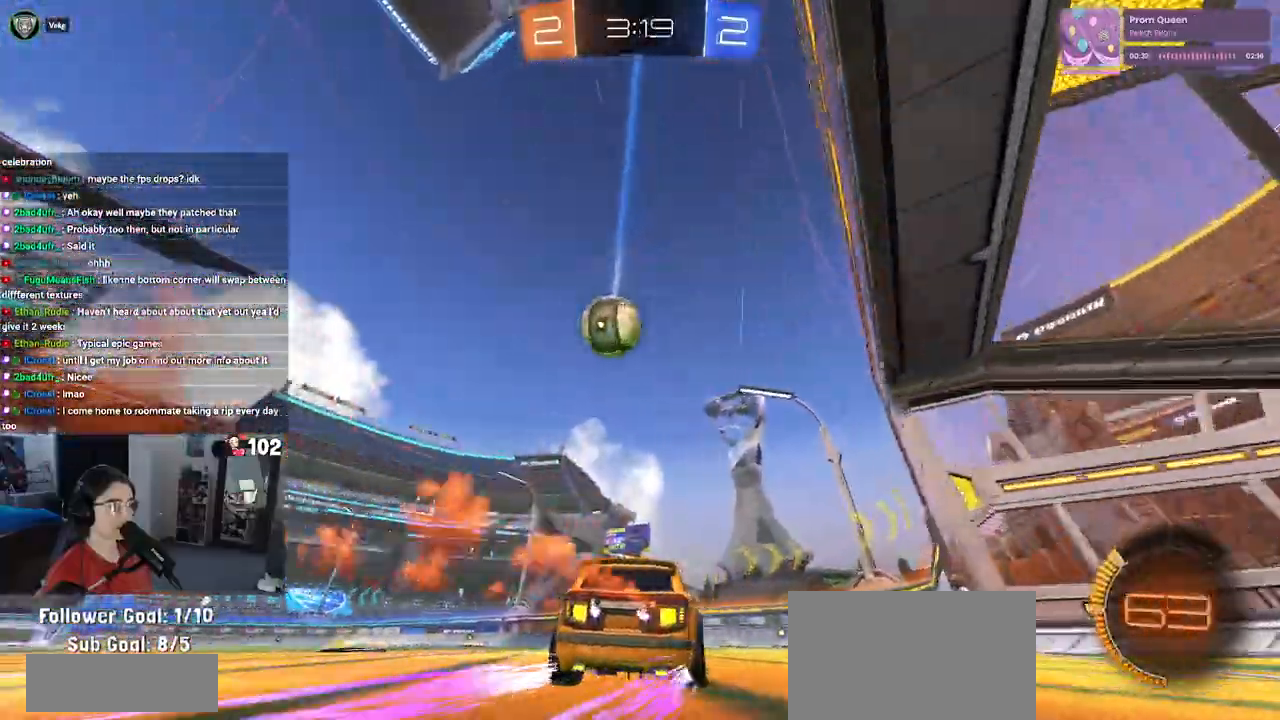
{"buttons": ["CROSS", "R2"], "left_stick": "down-left", "right_stick": "center", "events": [[50, "TRIANGLE", "down"], [167, "TRIANGLE", "up"], [183, "left_stick", "left"], [300, "left_stick", "center"], [400, "left_stick", "down-left"], [450, "CROSS", "down"]]}
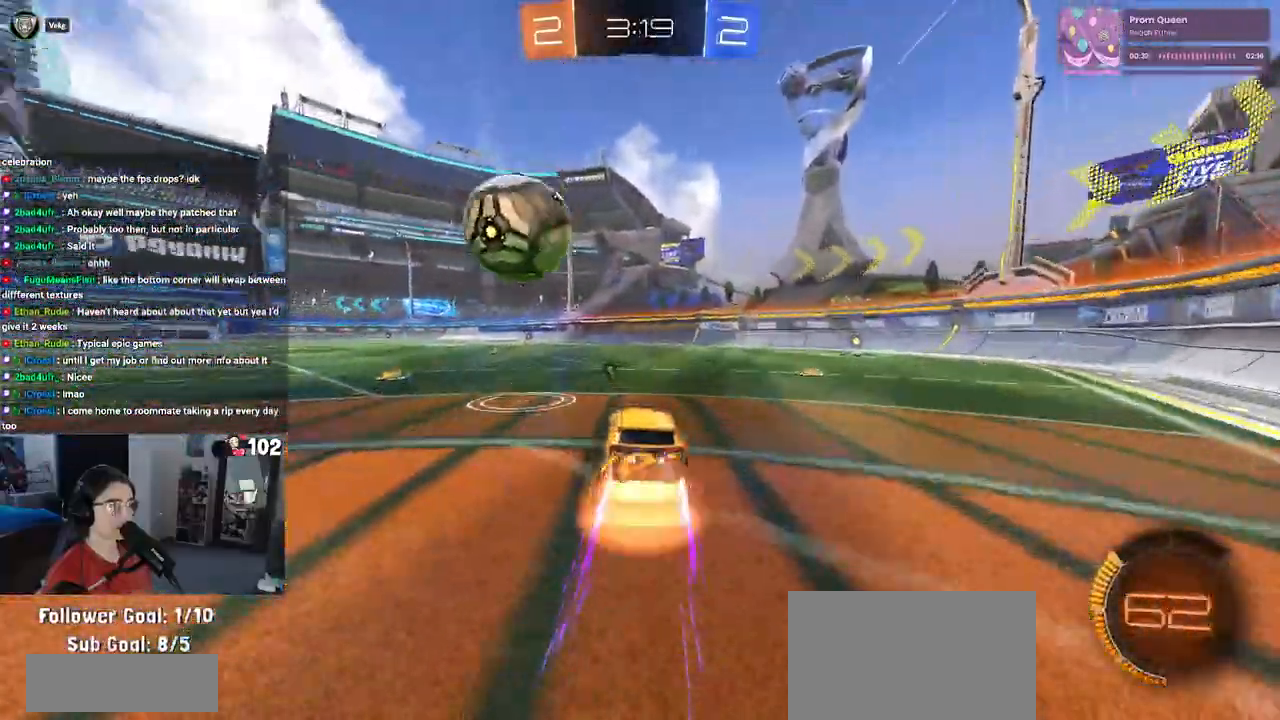
{"buttons": ["R2"], "left_stick": "down-left", "right_stick": "center", "events": [[133, "left_stick", "center"], [183, "CROSS", "up"], [300, "left_stick", "up-left"], [350, "CROSS", "down"], [417, "left_stick", "down-left"], [500, "CROSS", "up"]]}
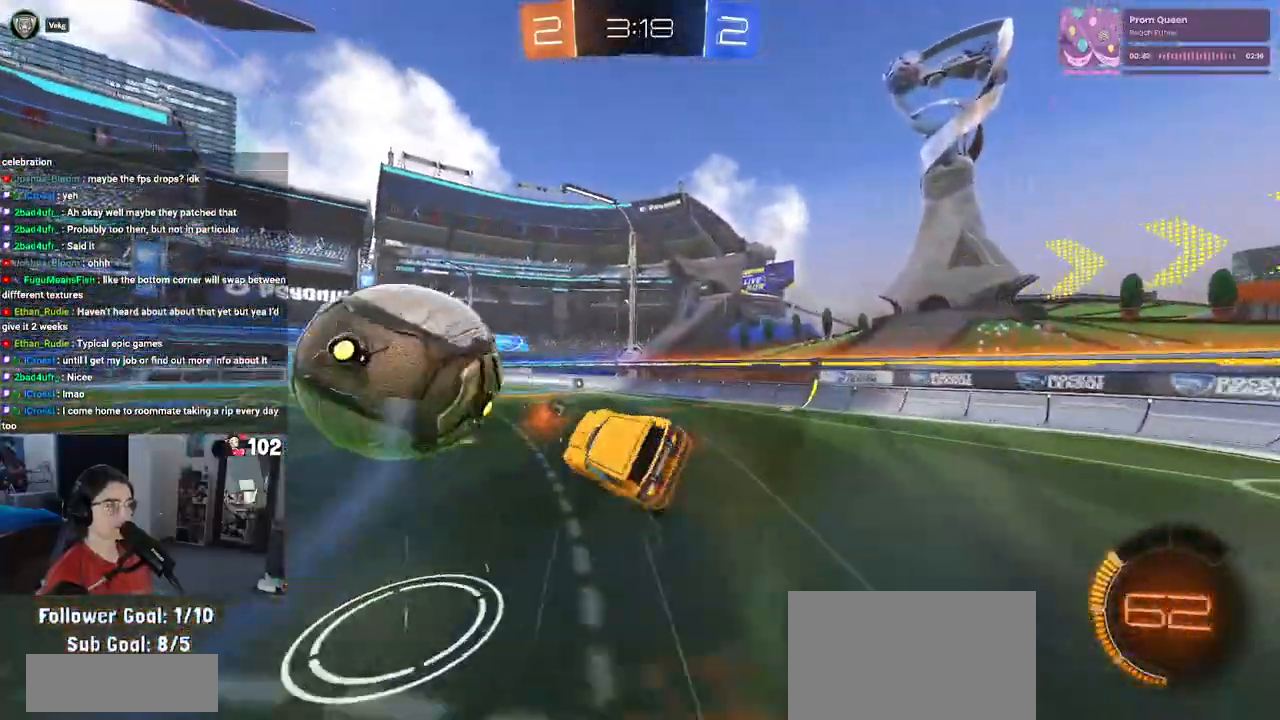
{"buttons": ["SQUARE", "R1", "R2"], "left_stick": "down-left", "right_stick": "center", "events": [[83, "TRIANGLE", "down"], [217, "TRIANGLE", "up"], [383, "R1", "down"], [400, "SQUARE", "down"]]}
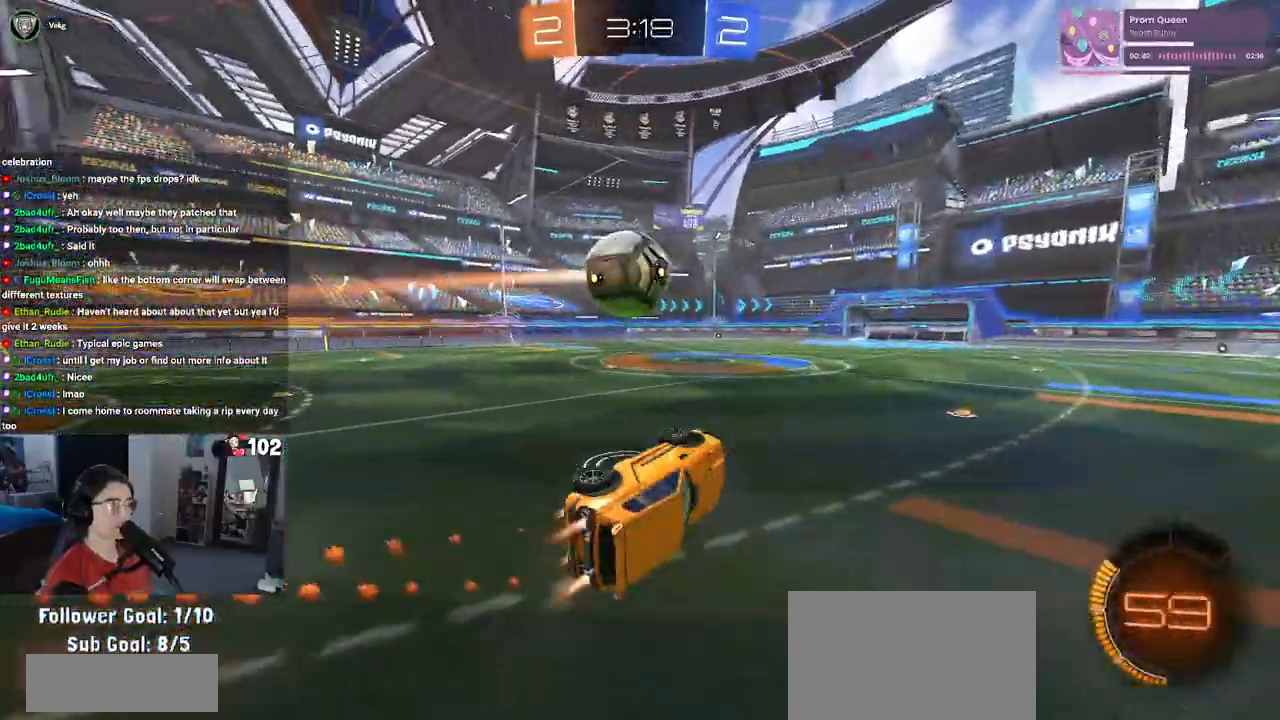
{"buttons": ["R2"], "left_stick": "center", "right_stick": "center", "events": [[217, "R1", "up"], [233, "SQUARE", "up"], [233, "left_stick", "center"]]}
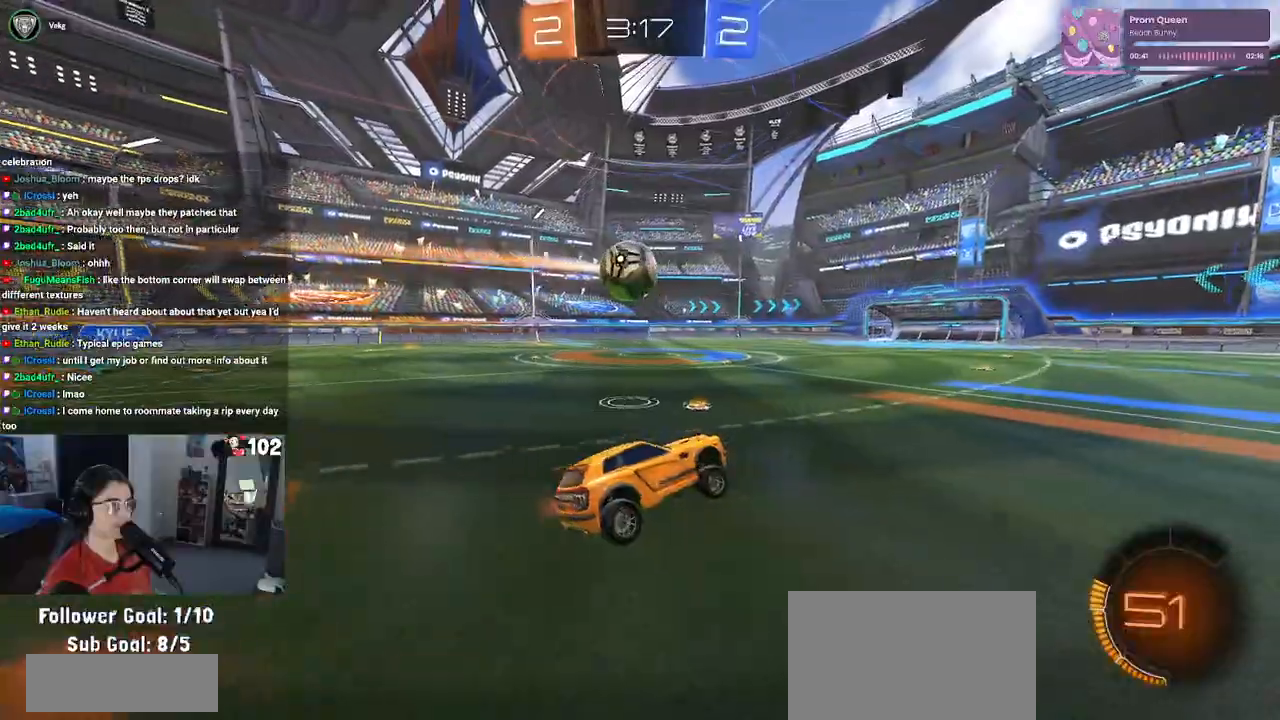
{"buttons": ["R2"], "left_stick": "left", "right_stick": "center", "events": [[400, "left_stick", "left"]]}
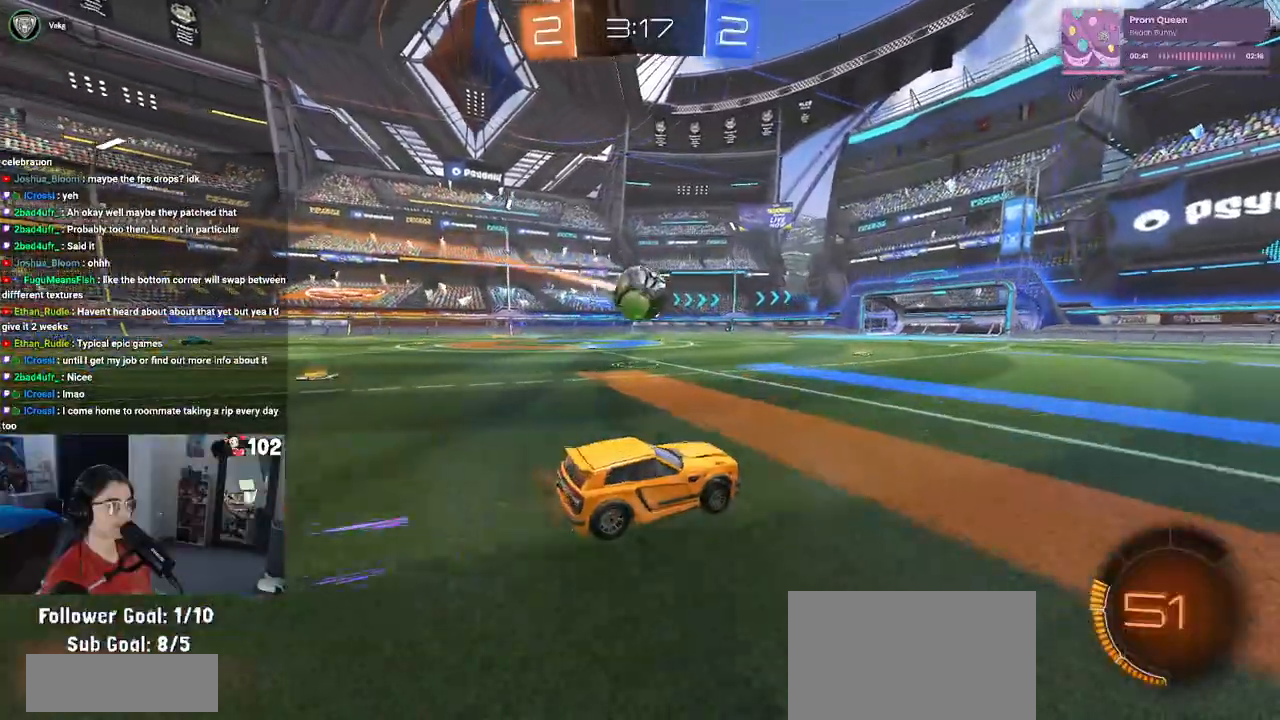
{"buttons": ["R2"], "left_stick": "left", "right_stick": "center", "events": [[83, "left_stick", "center"], [483, "left_stick", "left"]]}
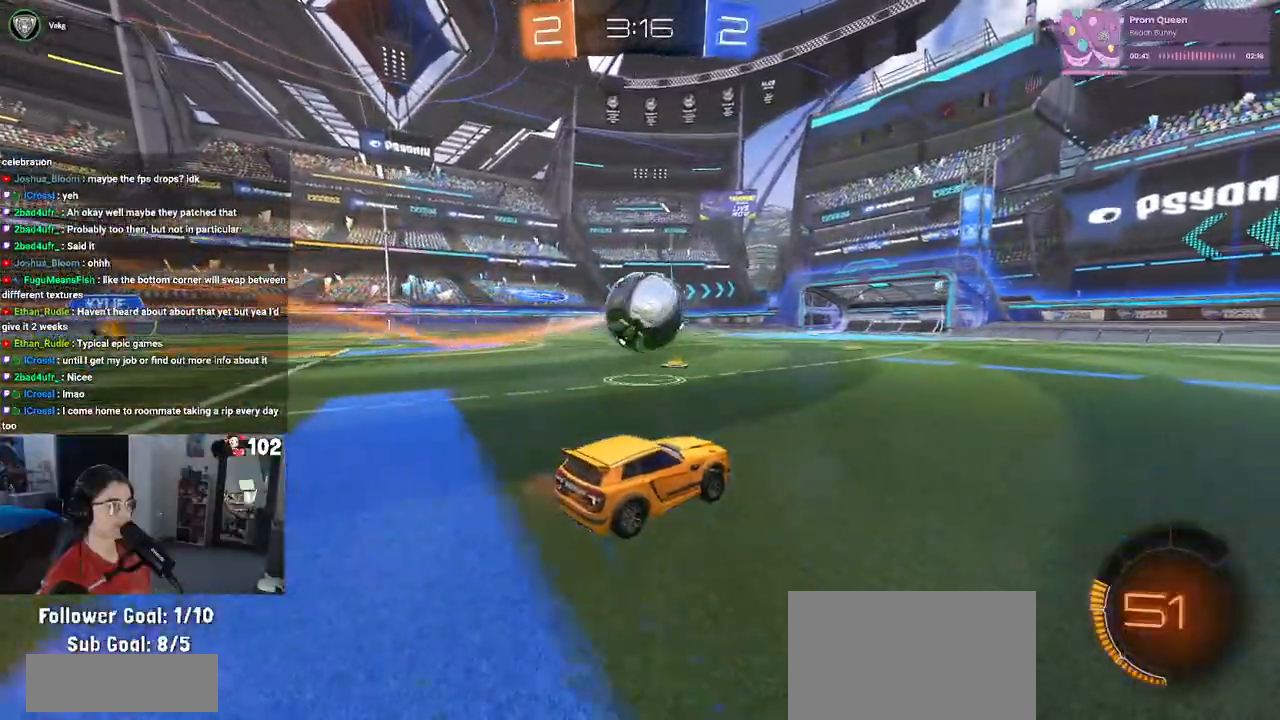
{"buttons": ["CROSS", "R1", "R2"], "left_stick": "left", "right_stick": "center", "events": [[33, "CROSS", "down"], [67, "left_stick", "down-right"], [100, "R1", "down"], [233, "left_stick", "center"], [317, "CROSS", "up"], [367, "left_stick", "left"], [433, "CROSS", "down"]]}
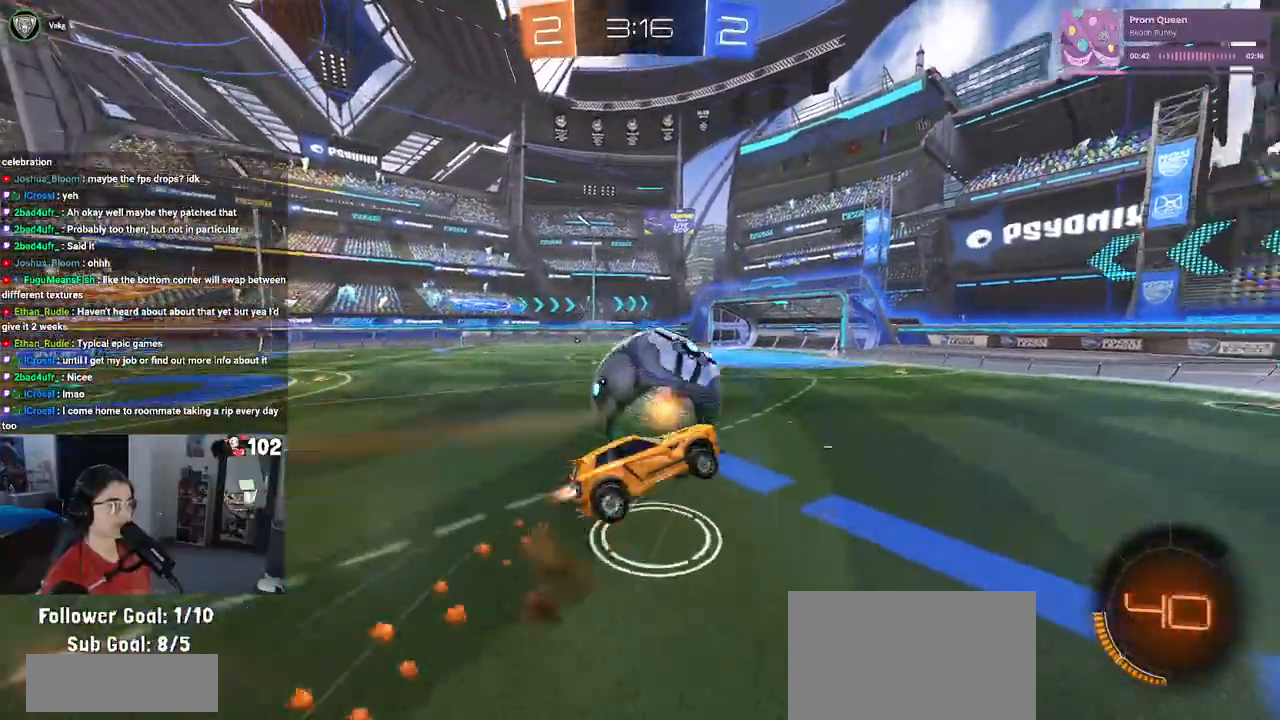
{"buttons": ["SQUARE", "R2"], "left_stick": "left", "right_stick": "center", "events": [[17, "left_stick", "down-left"], [50, "R1", "up"], [83, "CROSS", "up"], [267, "SQUARE", "down"], [417, "left_stick", "left"]]}
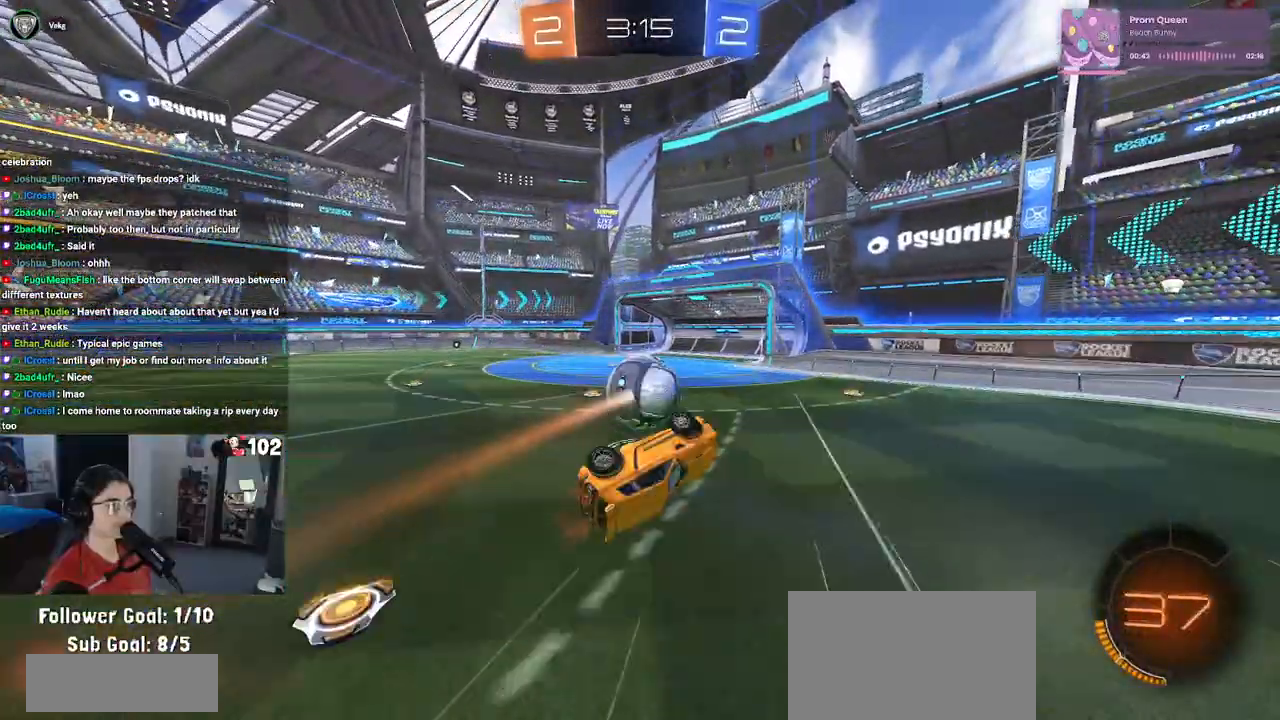
{"buttons": [], "left_stick": "center", "right_stick": "center", "events": [[167, "R2", "up"], [183, "SQUARE", "up"], [217, "left_stick", "center"]]}
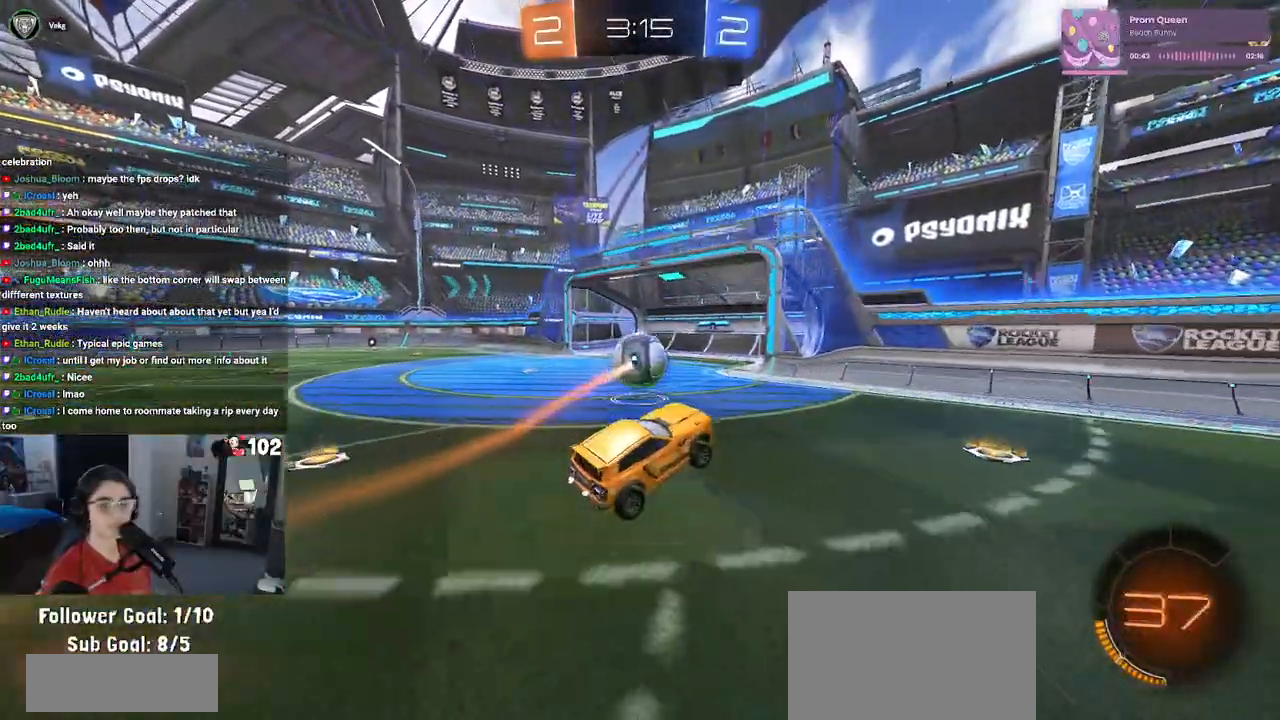
{"buttons": [], "left_stick": "center", "right_stick": "center", "events": []}
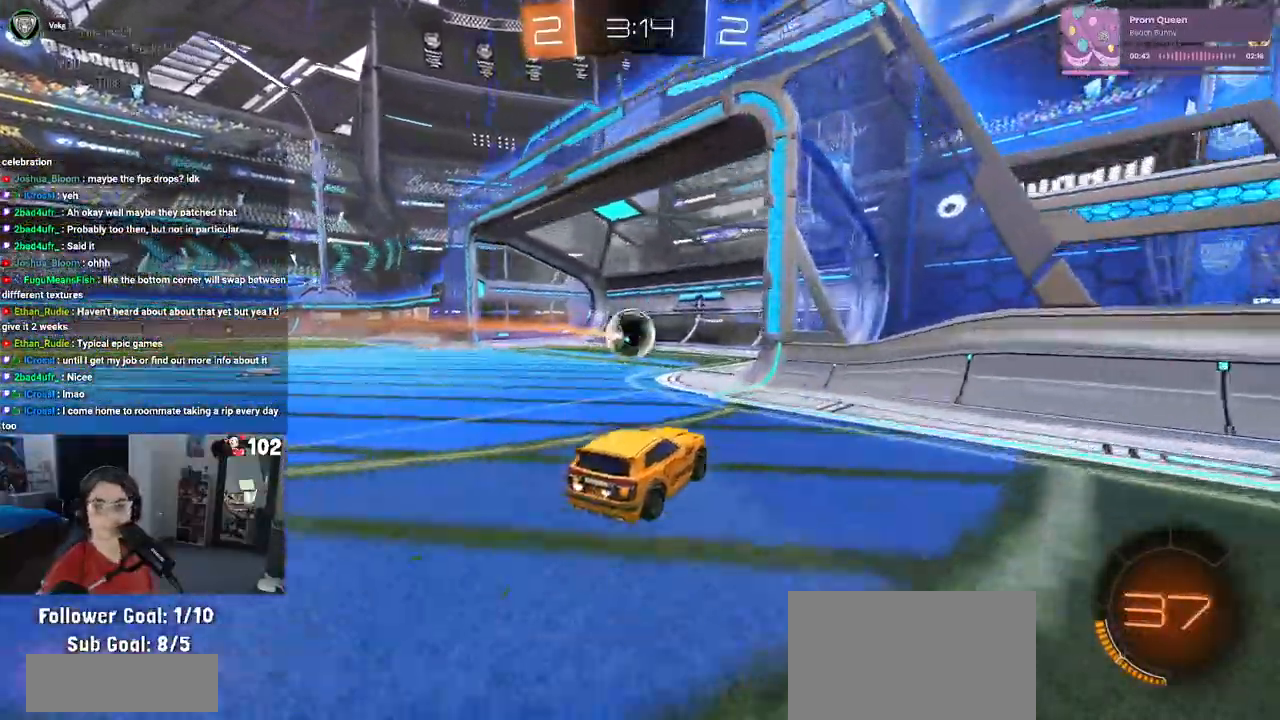
{"buttons": [], "left_stick": "center", "right_stick": "center", "events": []}
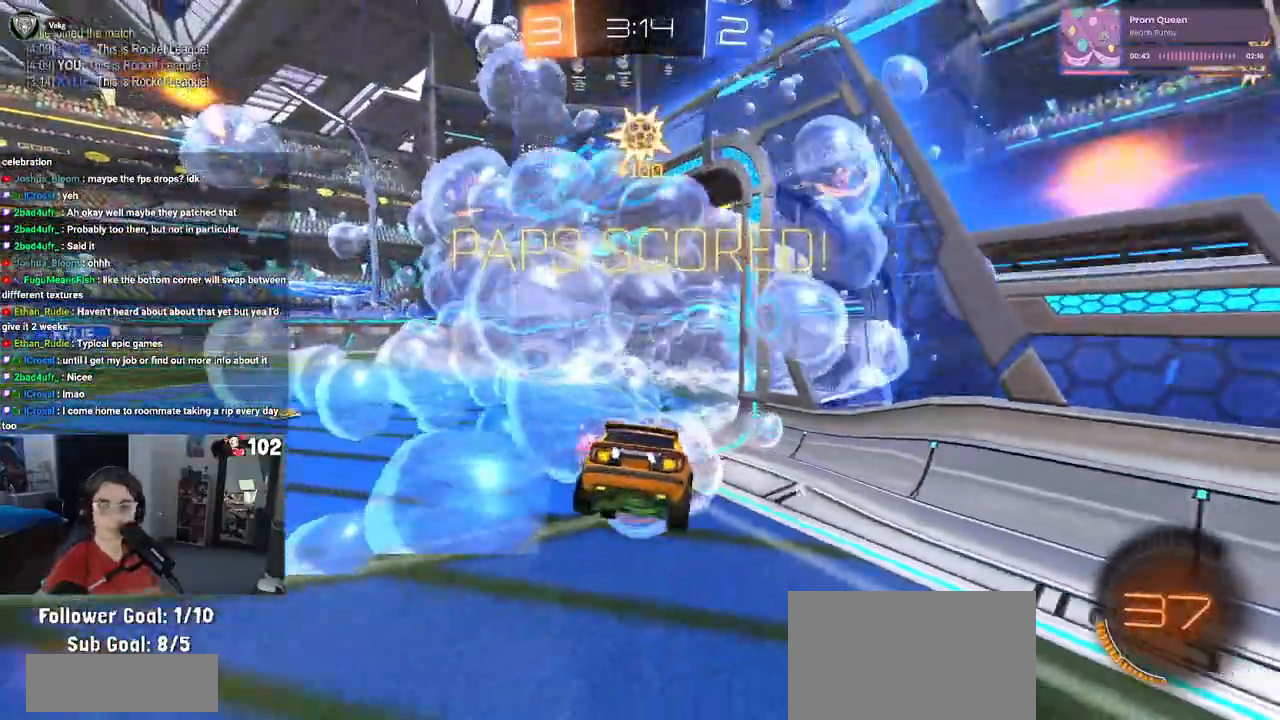
{"buttons": [], "left_stick": "center", "right_stick": "center", "events": []}
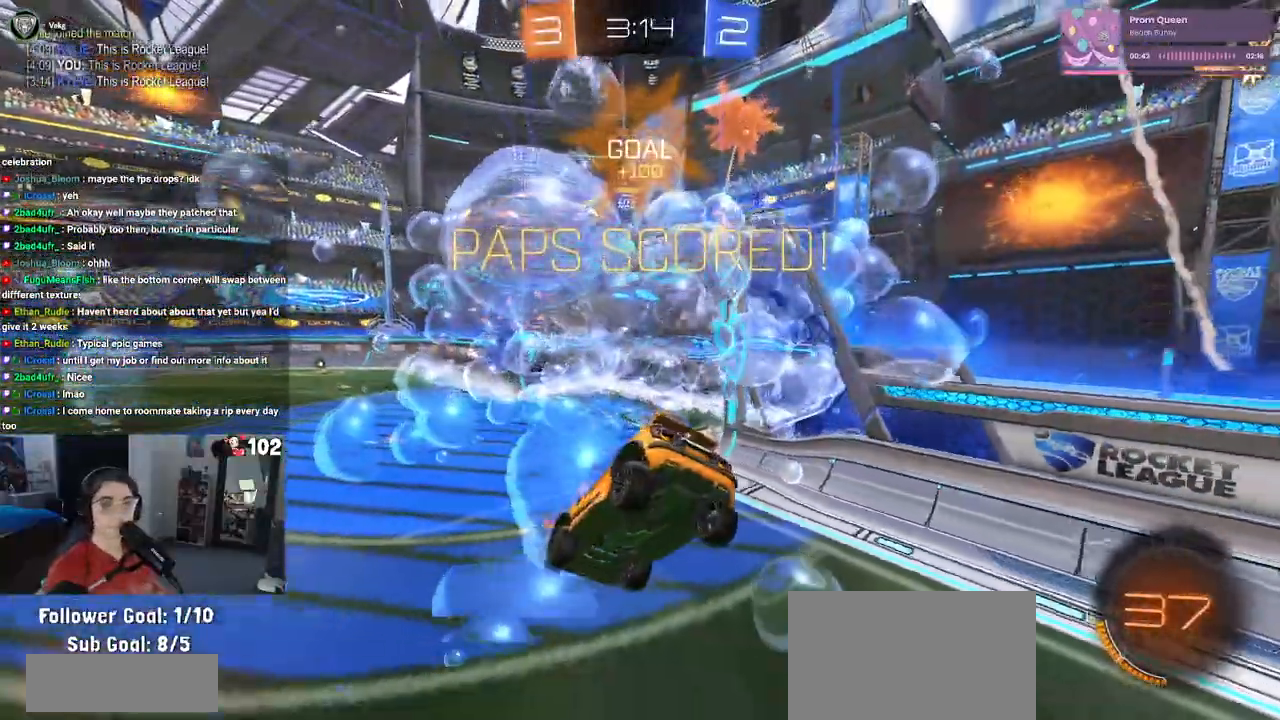
{"buttons": [], "left_stick": "center", "right_stick": "center", "events": []}
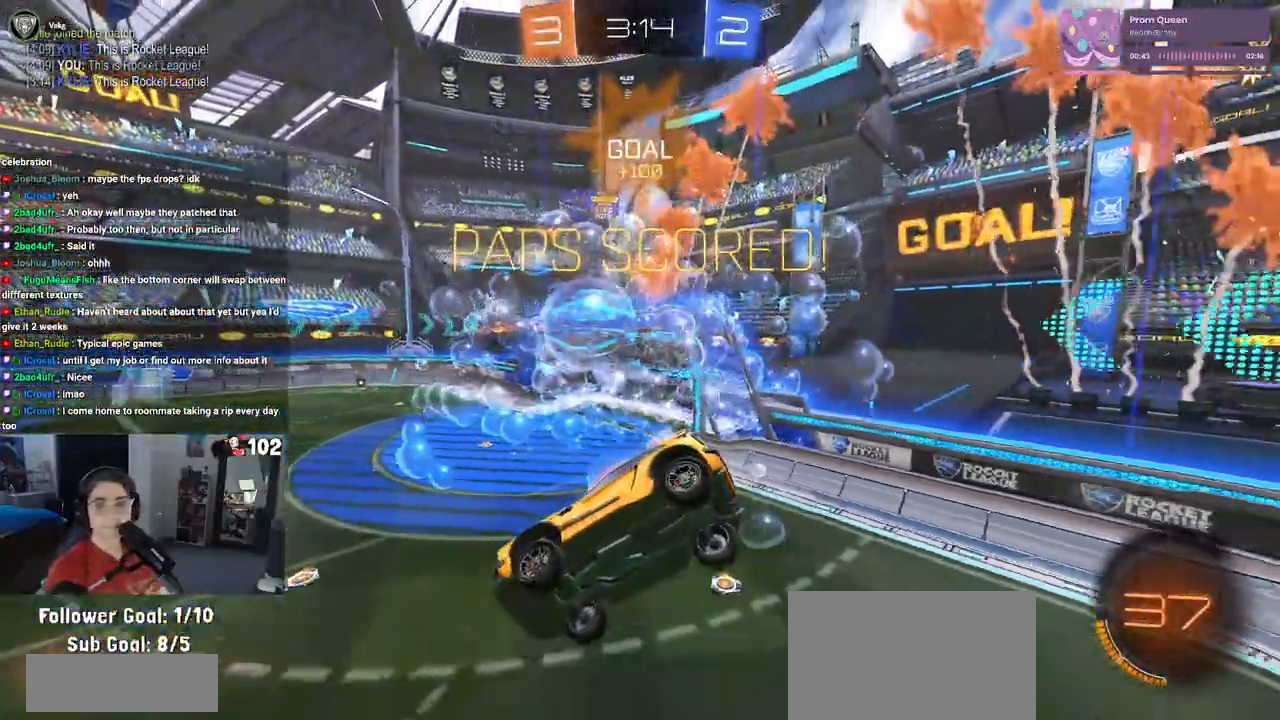
{"buttons": [], "left_stick": "center", "right_stick": "center", "events": []}
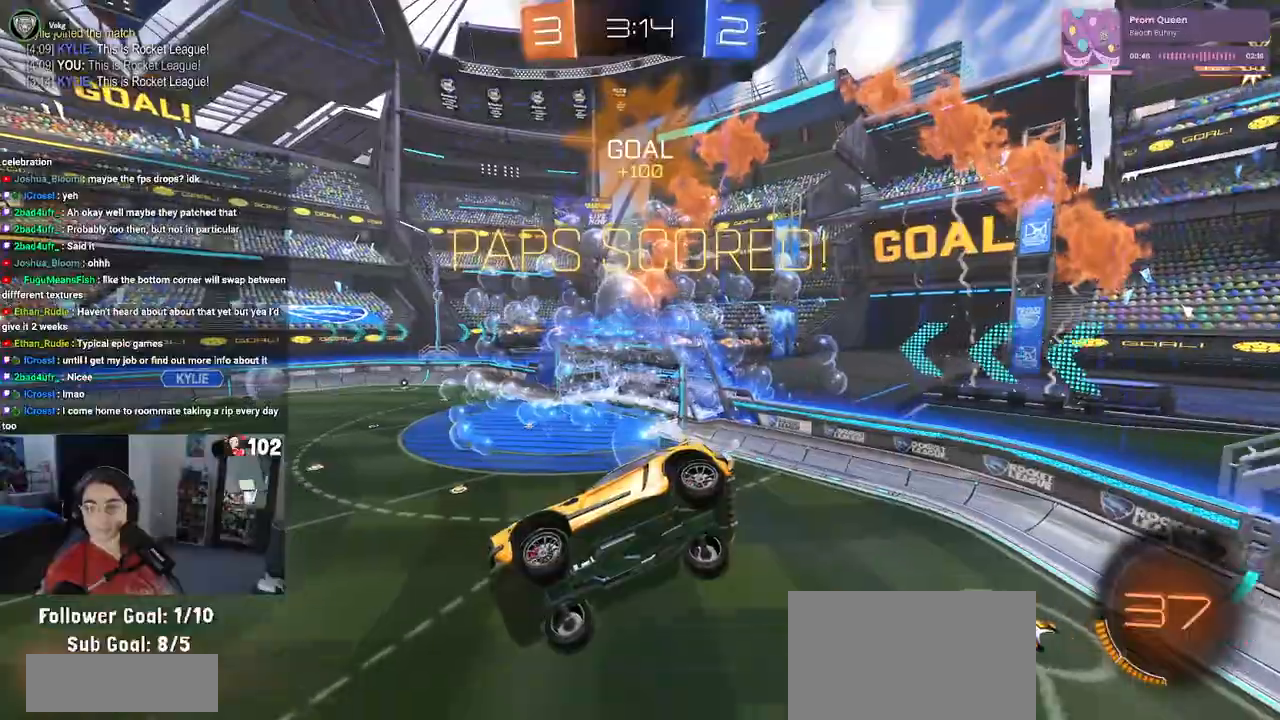
{"buttons": [], "left_stick": "center", "right_stick": "center", "events": []}
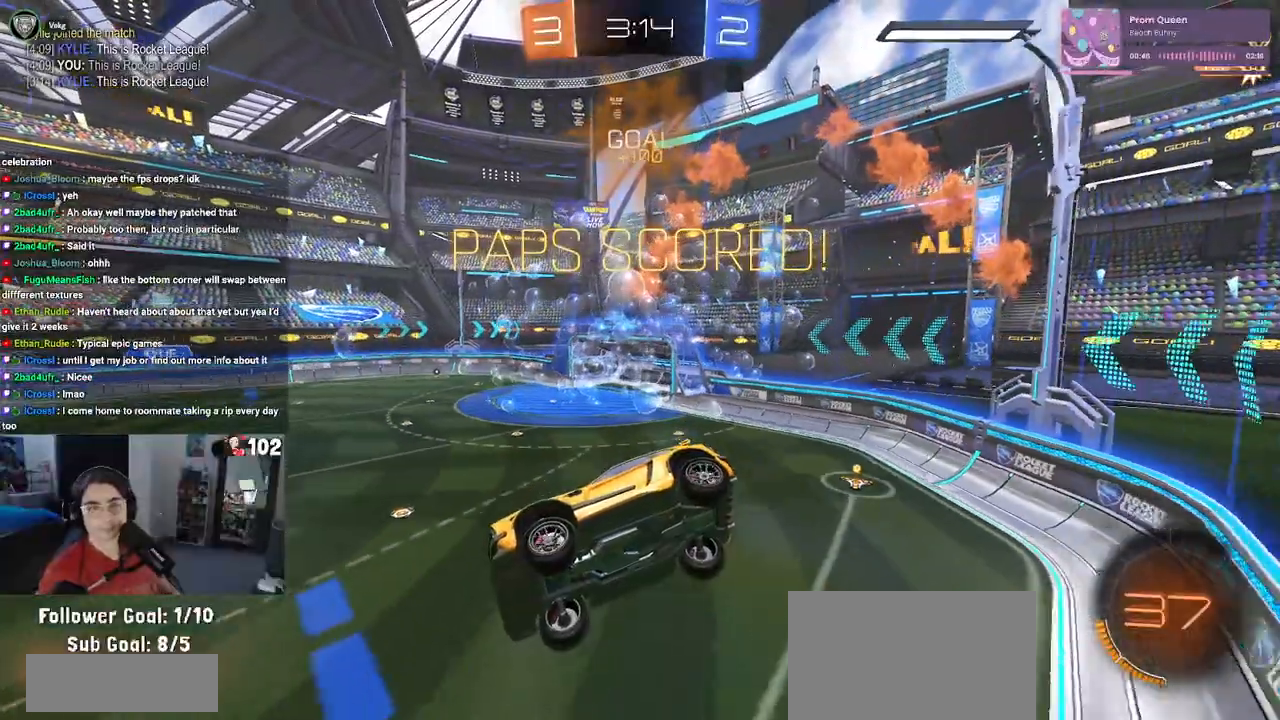
{"buttons": [], "left_stick": "center", "right_stick": "center", "events": [[467, "DPAD_RIGHT", "down"], [500, "DPAD_RIGHT", "up"]]}
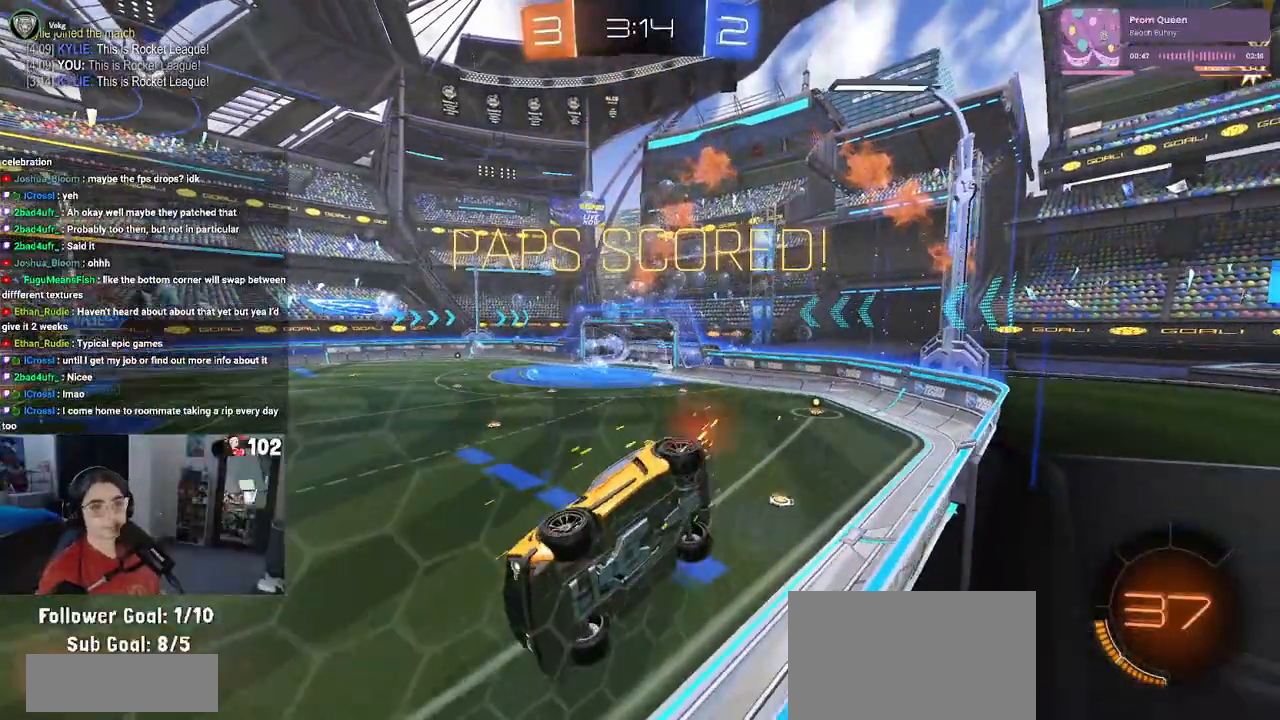
{"buttons": [], "left_stick": "center", "right_stick": "center", "events": [[183, "DPAD_LEFT", "down"], [267, "DPAD_LEFT", "up"]]}
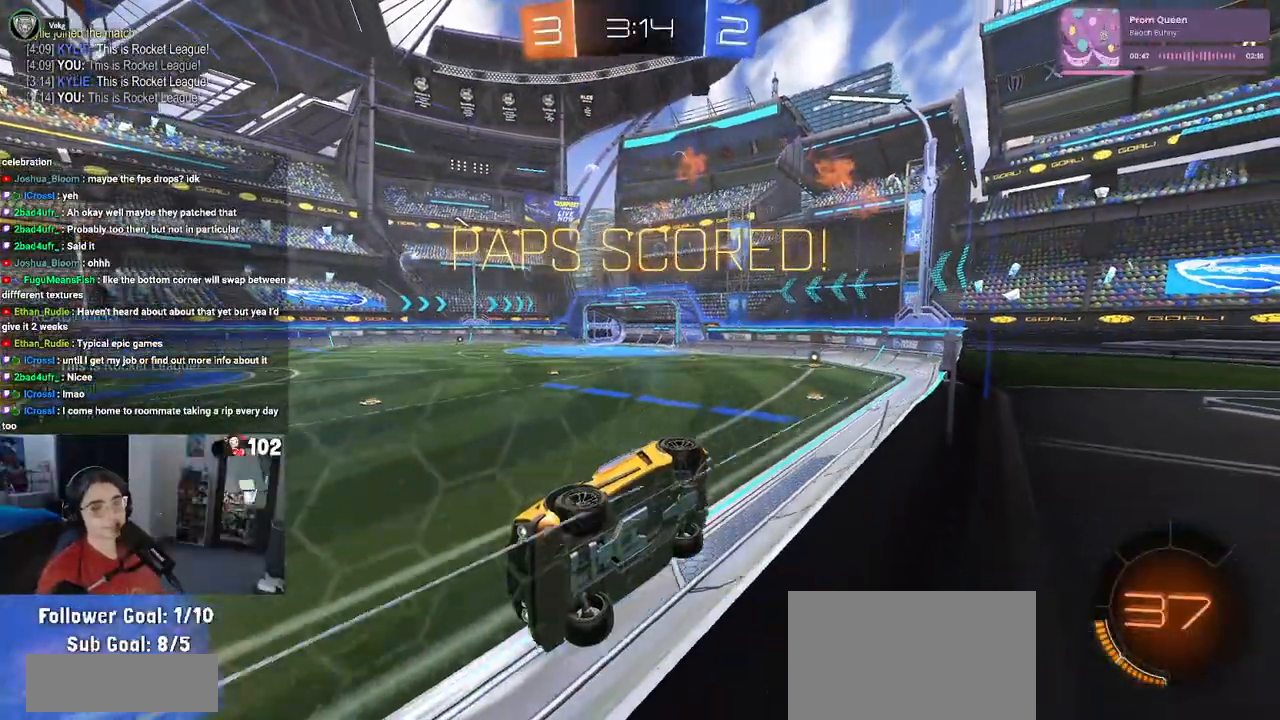
{"buttons": [], "left_stick": "center", "right_stick": "center", "events": [[250, "CROSS", "down"], [400, "CROSS", "up"]]}
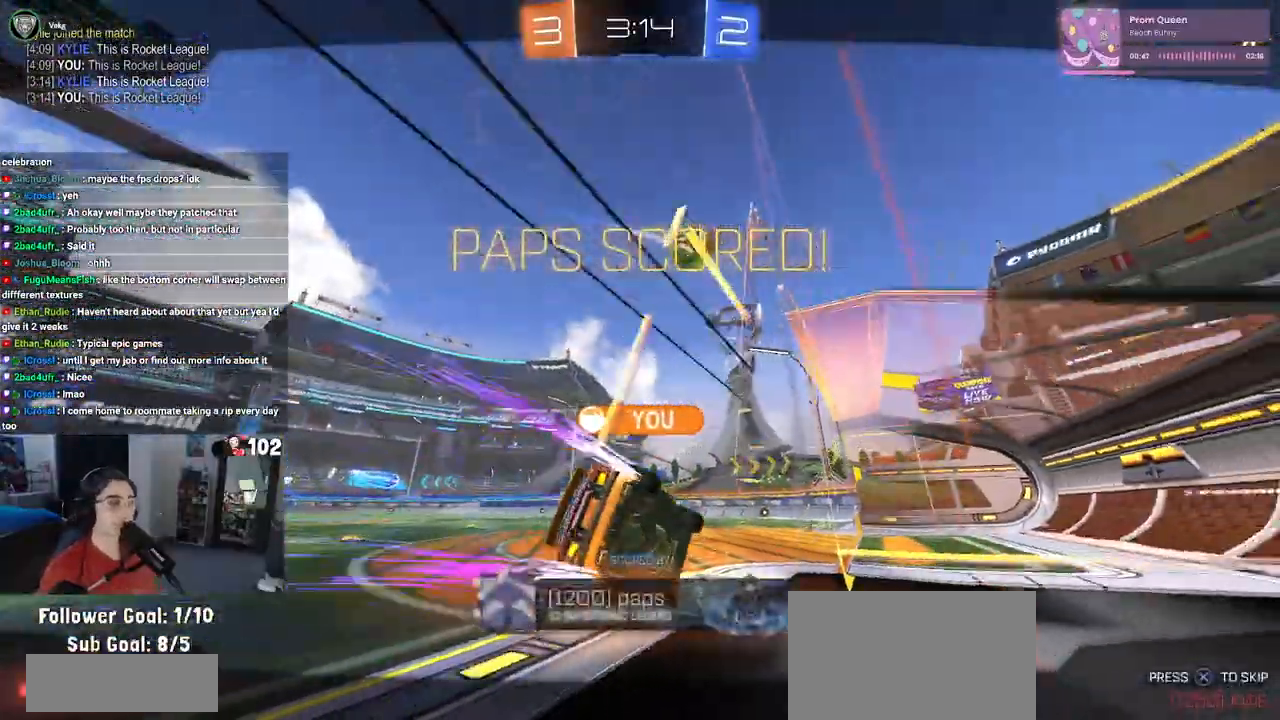
{"buttons": [], "left_stick": "center", "right_stick": "center", "events": []}
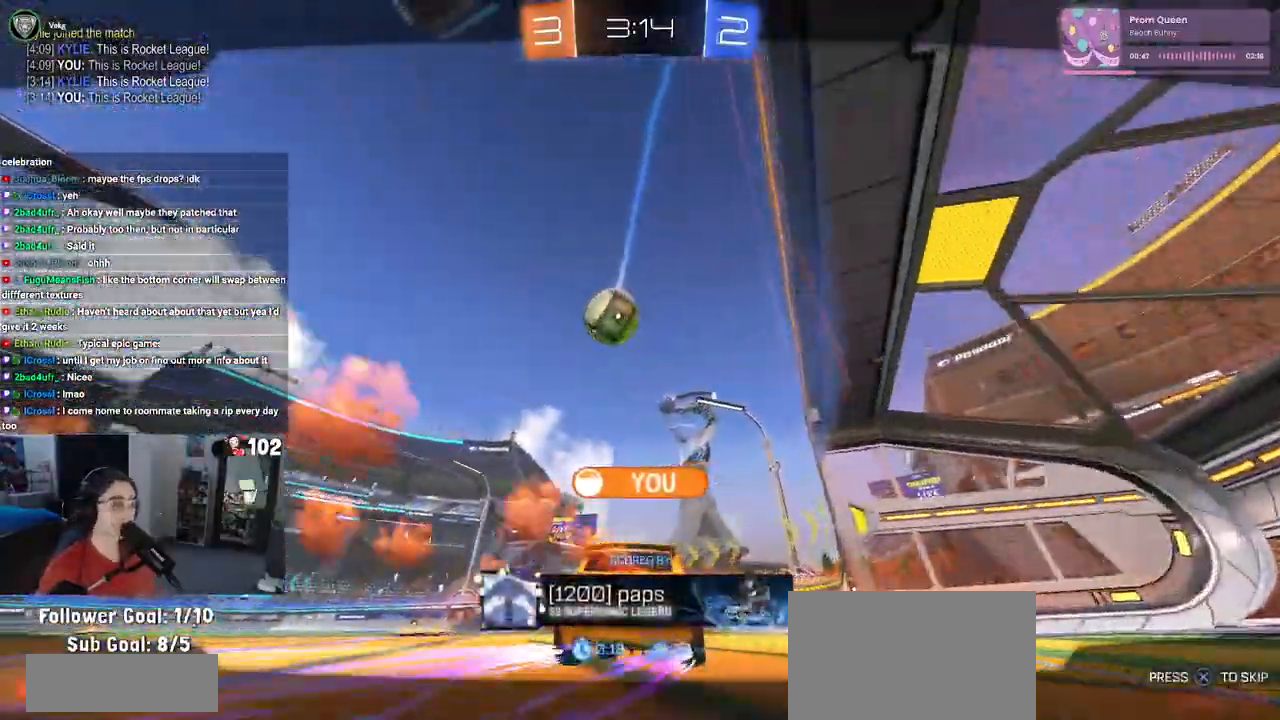
{"buttons": [], "left_stick": "center", "right_stick": "center", "events": []}
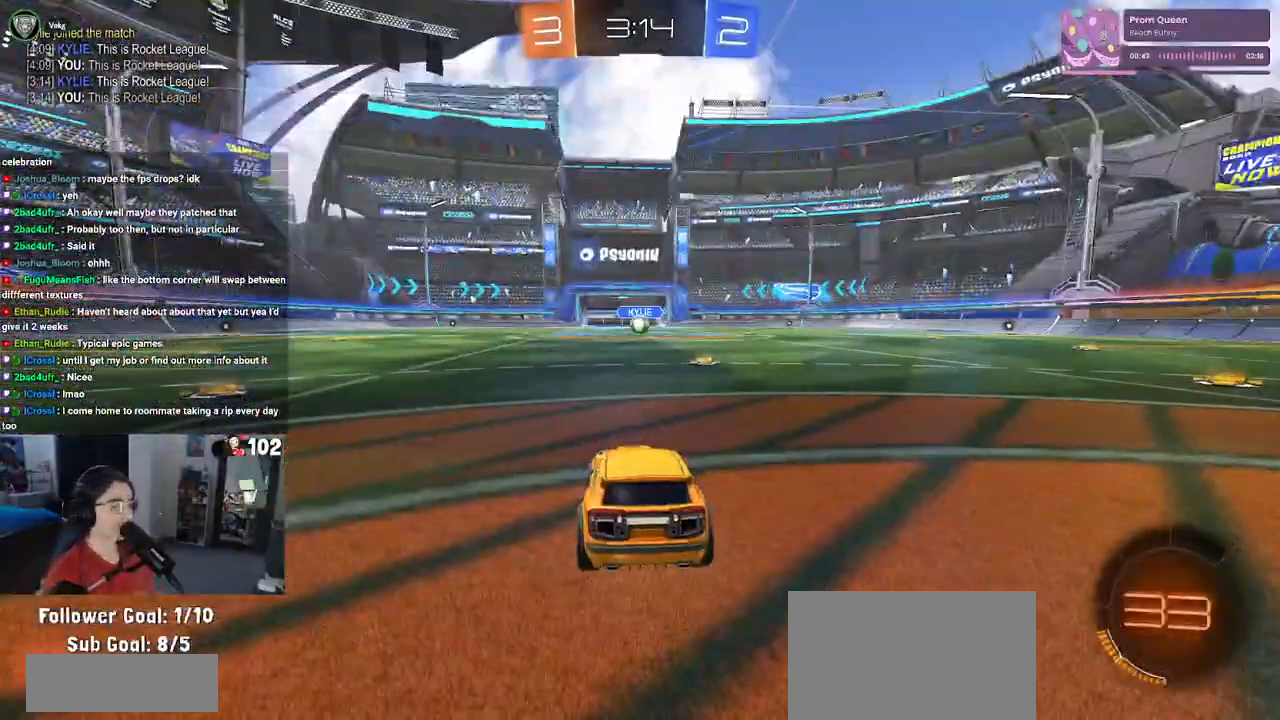
{"buttons": [], "left_stick": "center", "right_stick": "center", "events": []}
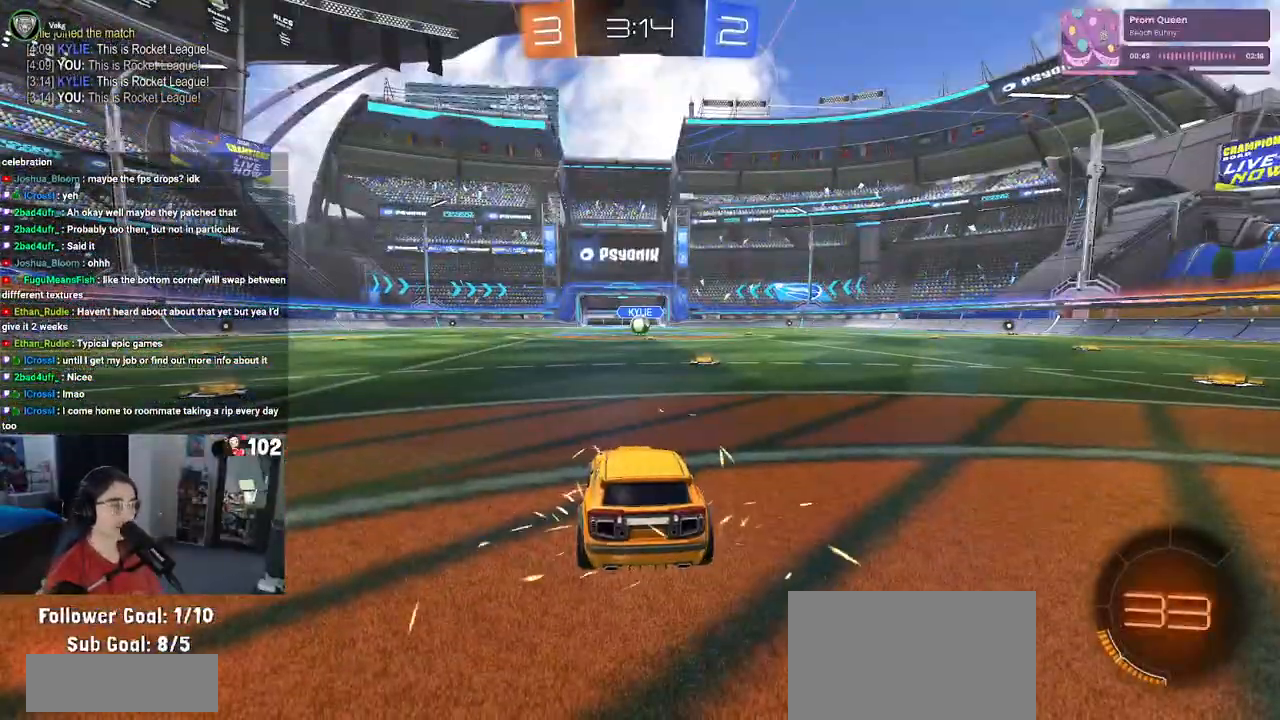
{"buttons": [], "left_stick": "center", "right_stick": "center", "events": []}
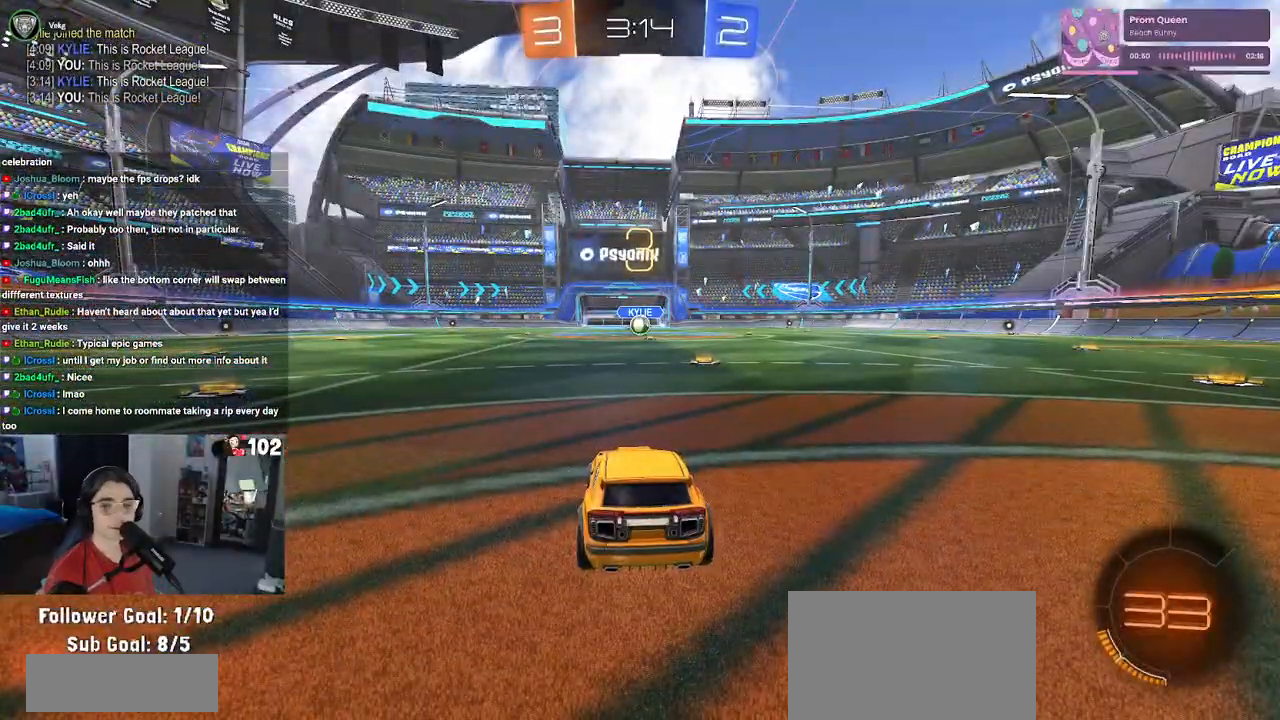
{"buttons": [], "left_stick": "center", "right_stick": "center", "events": [[100, "TRIANGLE", "down"], [133, "TRIANGLE", "up"], [250, "TRIANGLE", "down"], [333, "TRIANGLE", "up"]]}
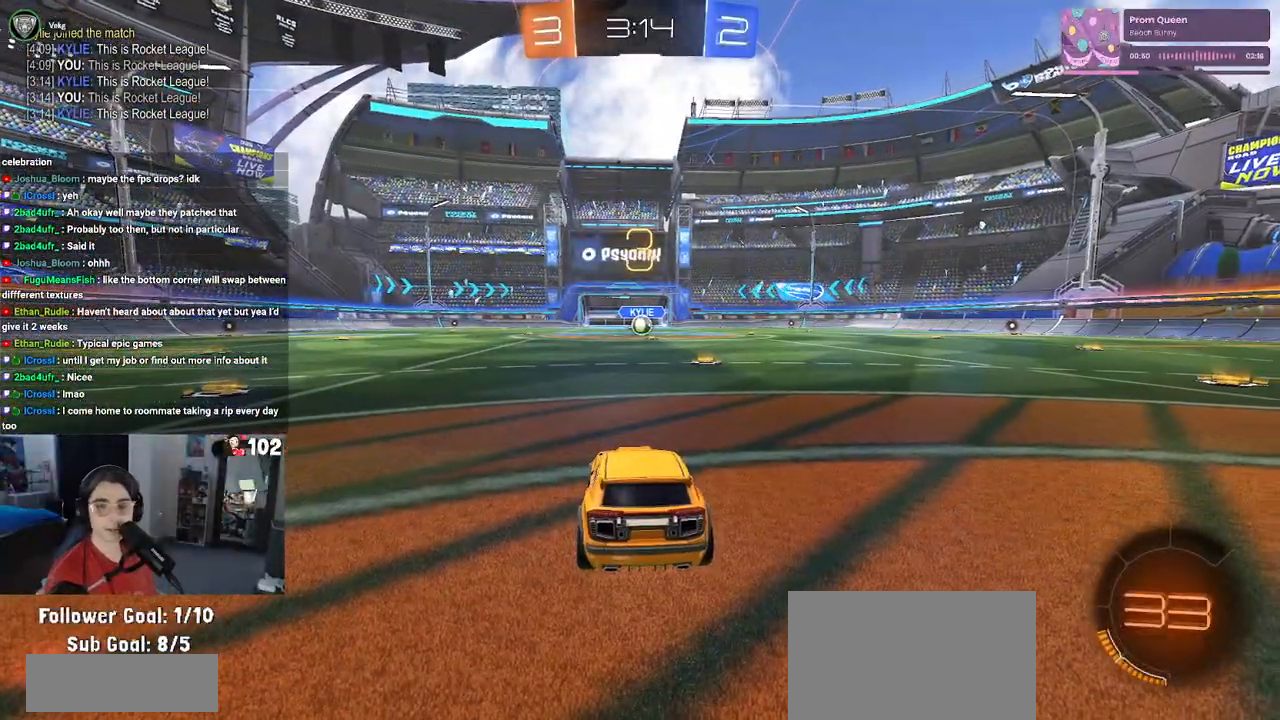
{"buttons": ["R2"], "left_stick": "center", "right_stick": "center", "events": [[333, "R2", "down"]]}
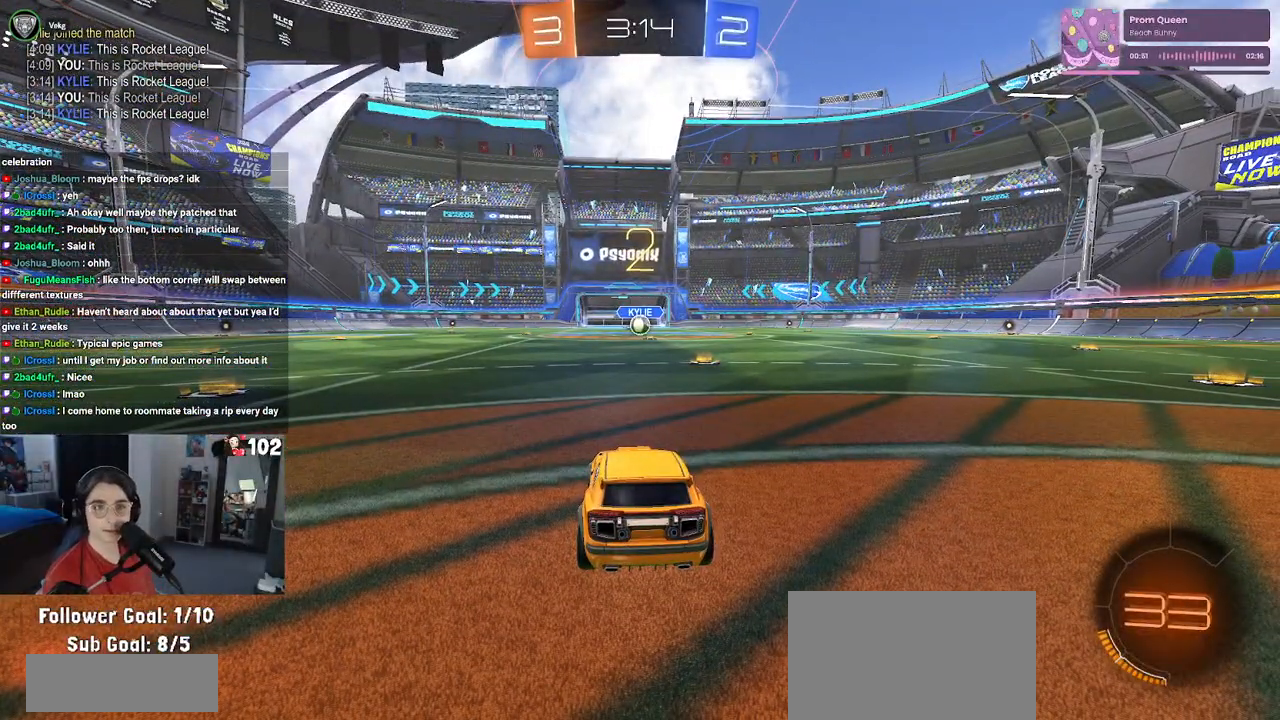
{"buttons": ["R2"], "left_stick": "center", "right_stick": "center", "events": []}
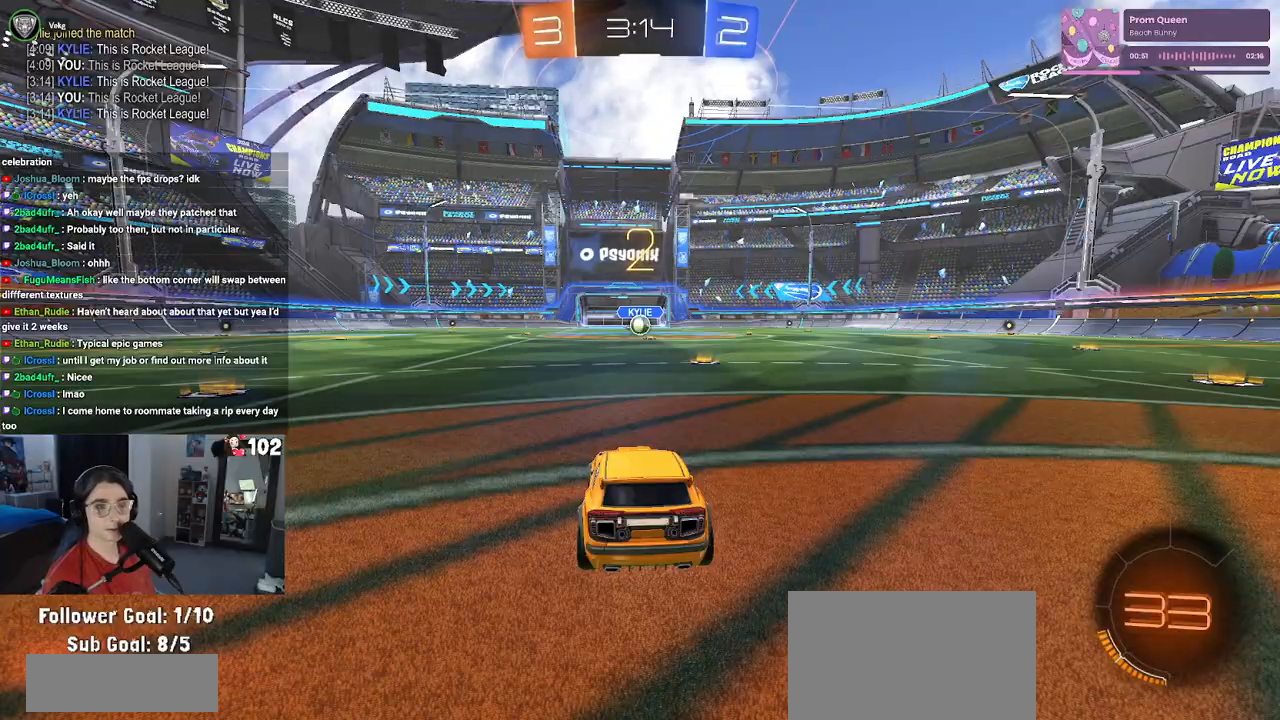
{"buttons": ["R1", "R2"], "left_stick": "center", "right_stick": "center", "events": [[250, "R1", "down"]]}
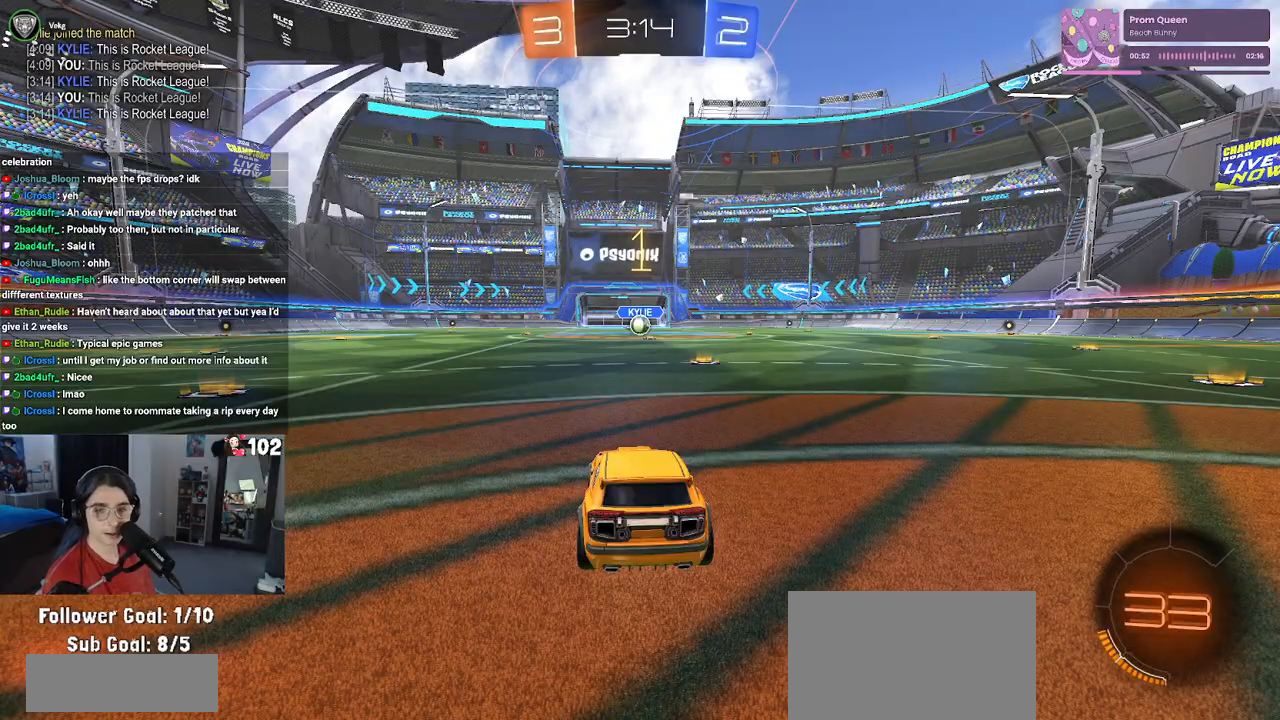
{"buttons": ["R1", "R2"], "left_stick": "center", "right_stick": "center", "events": []}
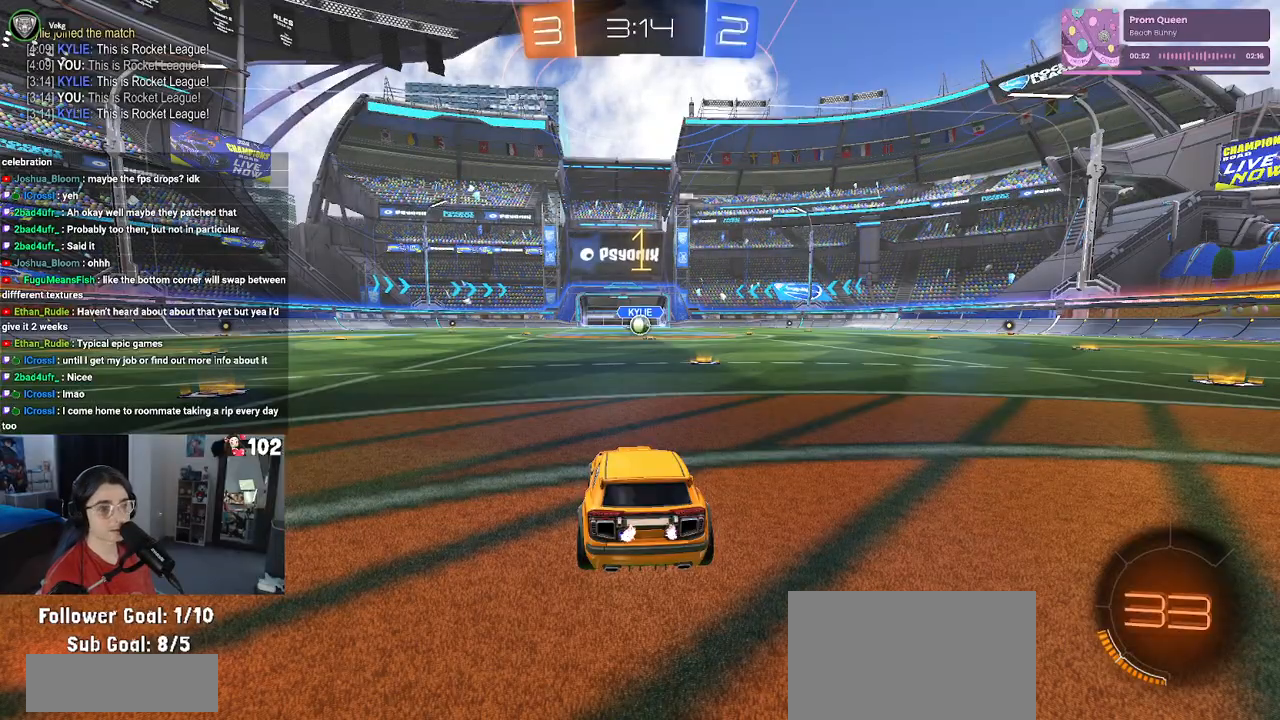
{"buttons": ["R1", "R2"], "left_stick": "center", "right_stick": "center", "events": [[150, "left_stick", "right"], [383, "left_stick", "center"]]}